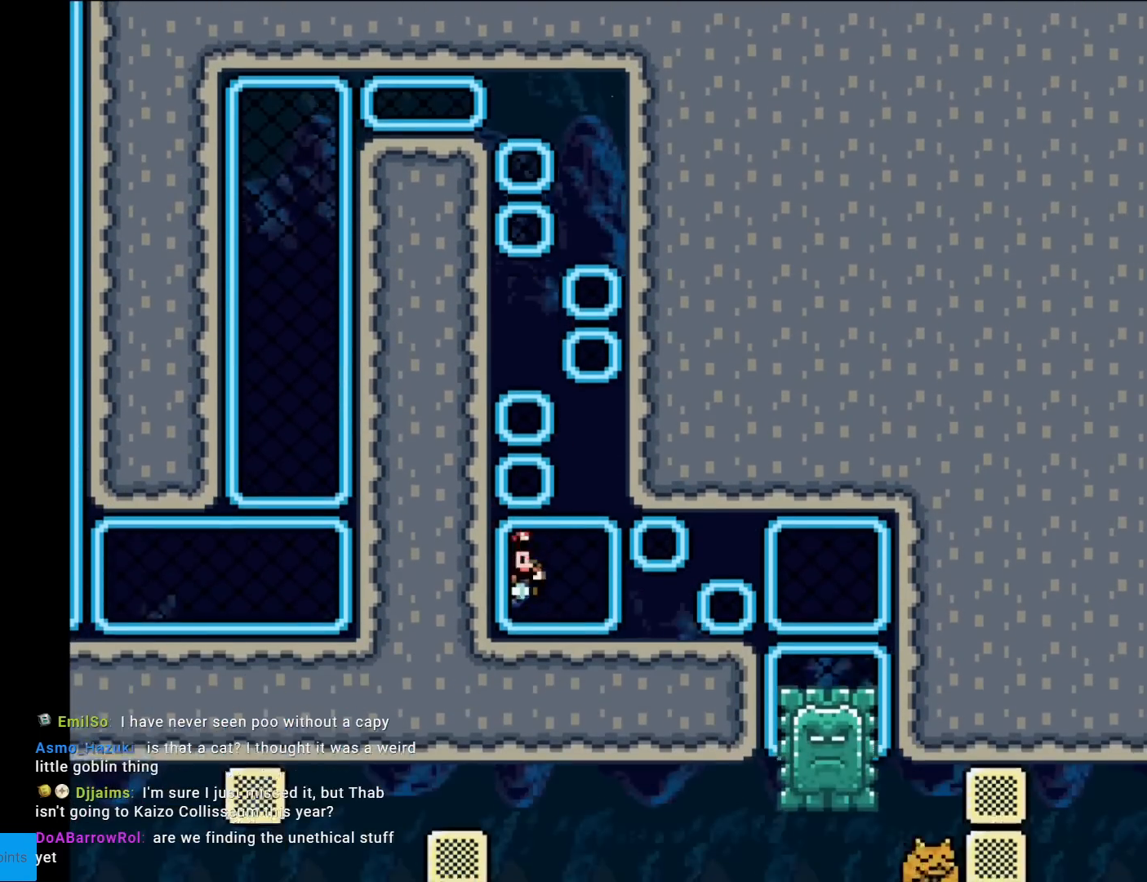
Gameplay with a controller (Nintendo layout); each line is a JSON object with the inputs held at the frame after it. "events" lists button and stick changes between this image and that frame as [ms after this image, input, new state], when the widget could be followed in between. Not read: L3 R3.
{"buttons": ["Y", "DPAD_UP", "DPAD_RIGHT"], "events": [[133, "DPAD_RIGHT", "up"], [300, "DPAD_RIGHT", "down"], [350, "DPAD_UP", "down"], [384, "DPAD_RIGHT", "up"], [400, "DPAD_RIGHT", "down"]]}
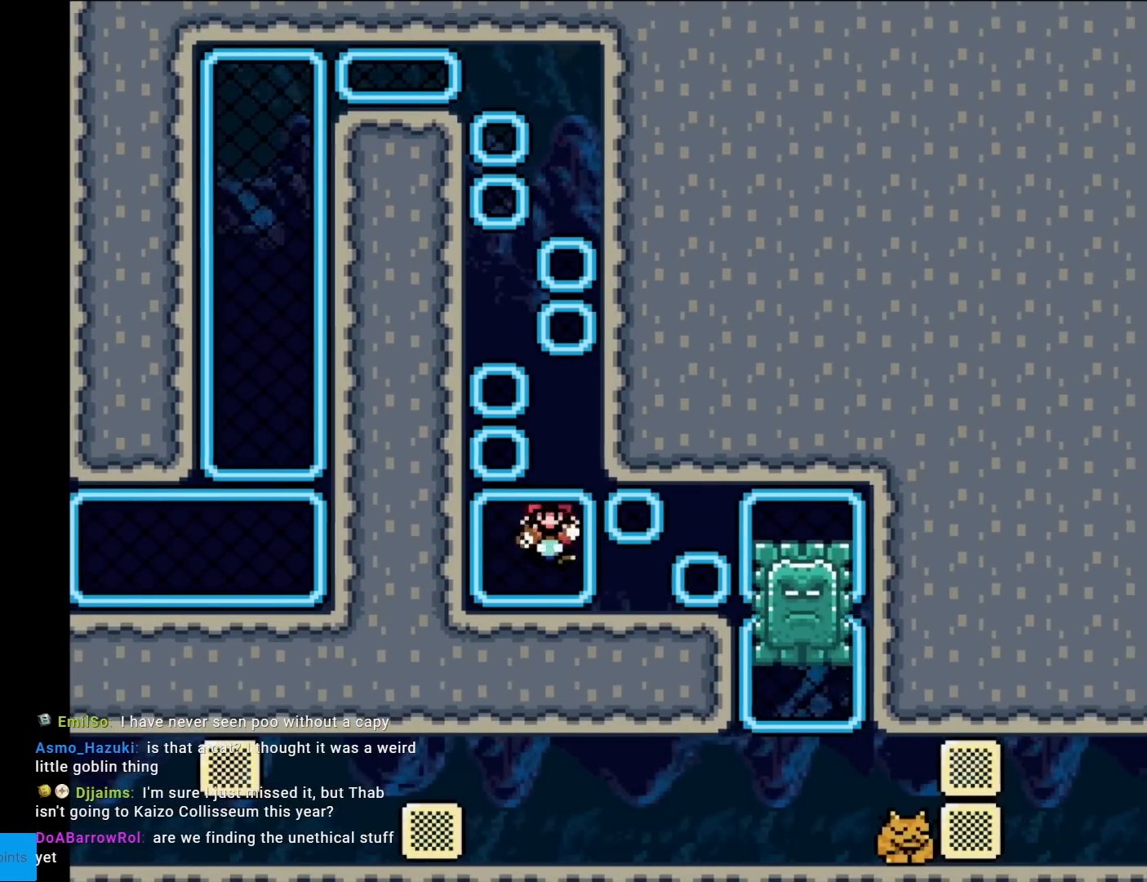
{"buttons": ["Y", "DPAD_DOWN"], "events": [[151, "DPAD_UP", "up"], [484, "DPAD_DOWN", "down"], [501, "DPAD_RIGHT", "up"]]}
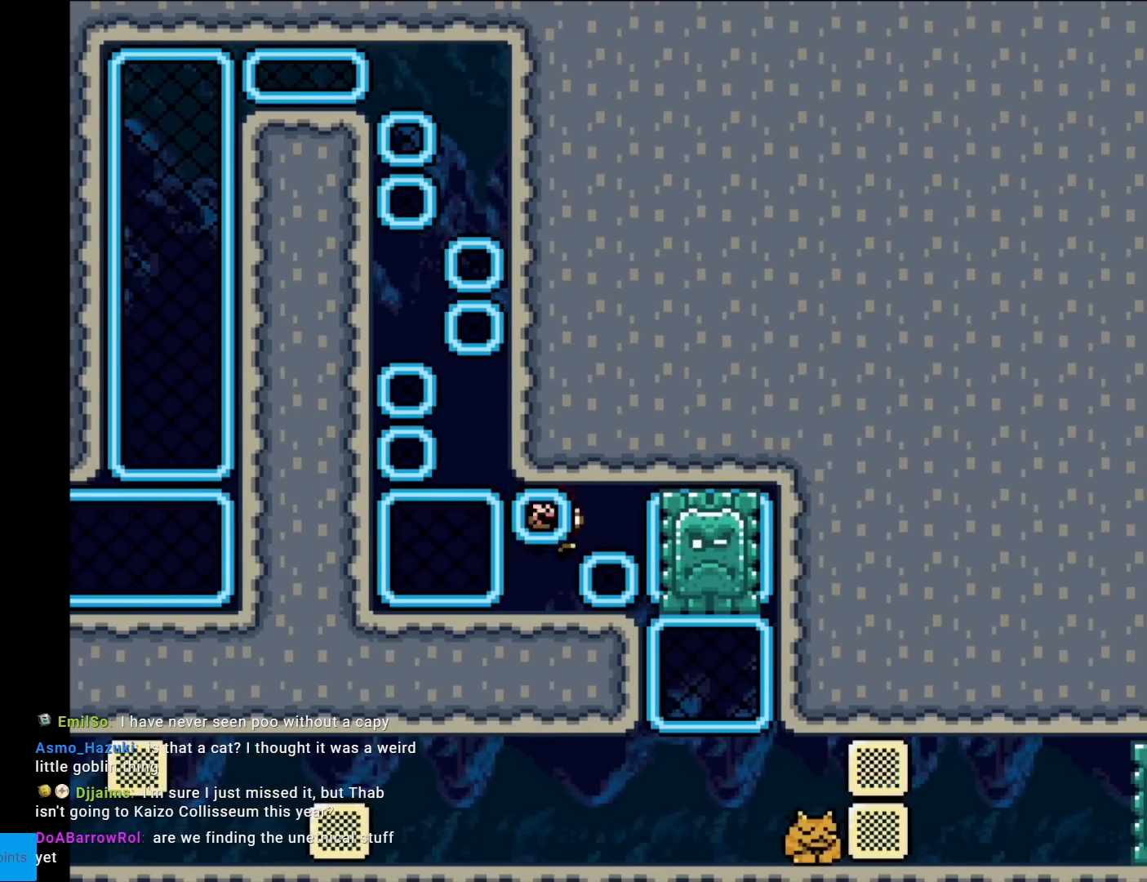
{"buttons": ["Y"], "events": [[50, "DPAD_RIGHT", "down"], [167, "DPAD_DOWN", "up"], [367, "DPAD_RIGHT", "up"]]}
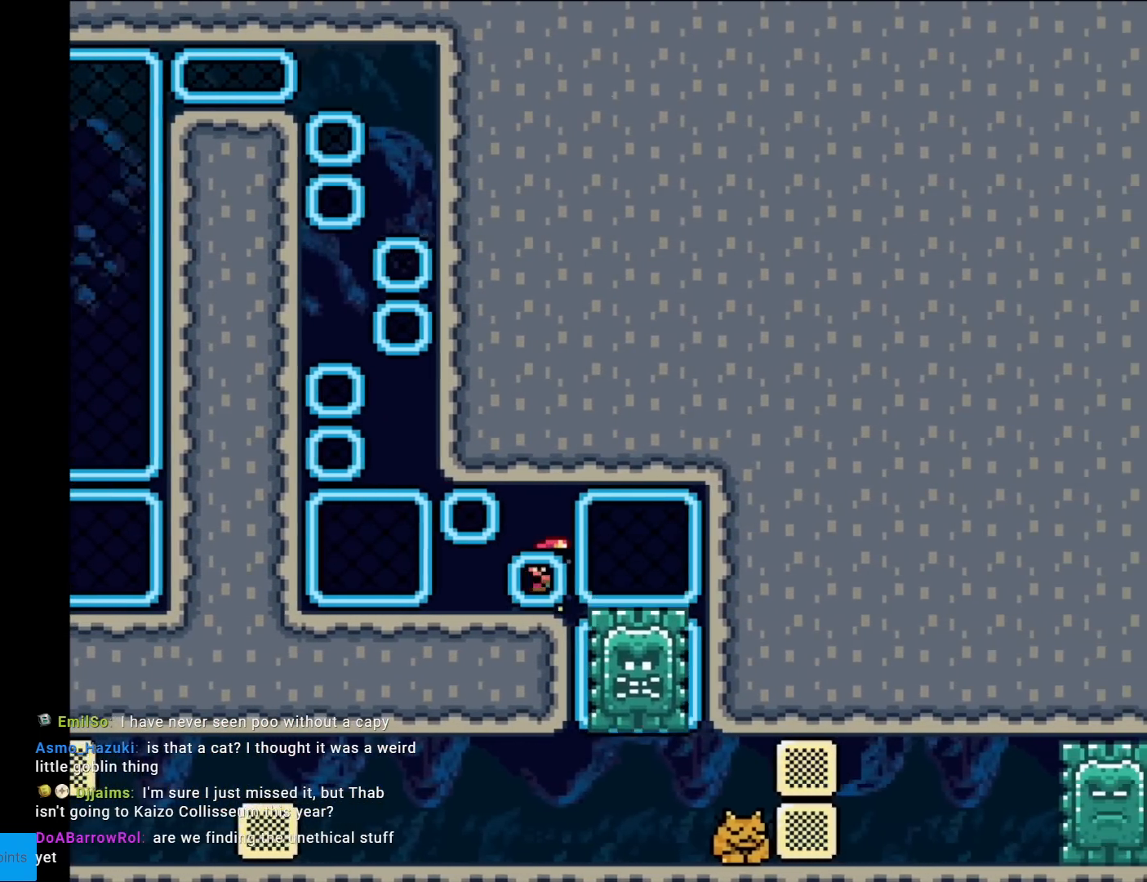
{"buttons": ["Y", "DPAD_DOWN", "DPAD_RIGHT"], "events": [[101, "DPAD_RIGHT", "down"], [284, "DPAD_UP", "down"], [301, "DPAD_RIGHT", "up"], [317, "DPAD_RIGHT", "down"], [351, "DPAD_UP", "up"], [418, "DPAD_DOWN", "down"]]}
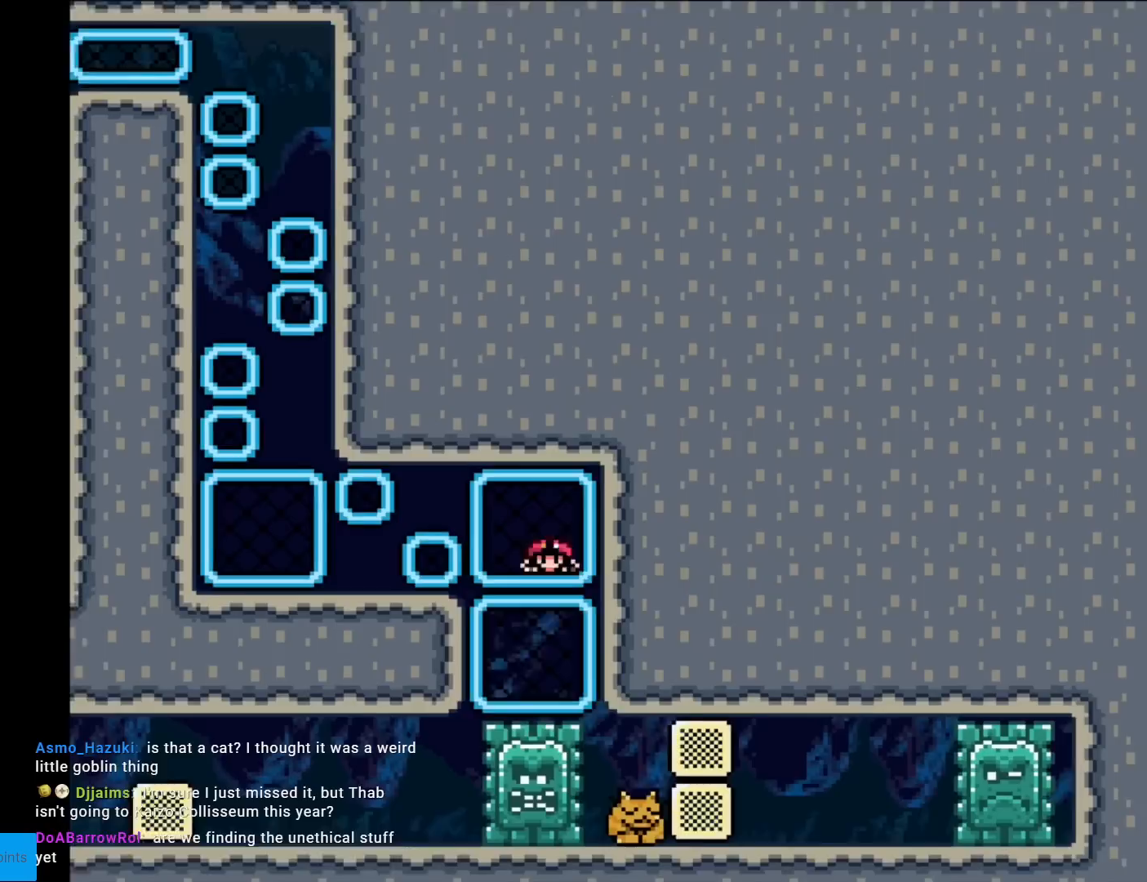
{"buttons": ["Y"], "events": [[400, "DPAD_DOWN", "up"], [417, "DPAD_RIGHT", "up"]]}
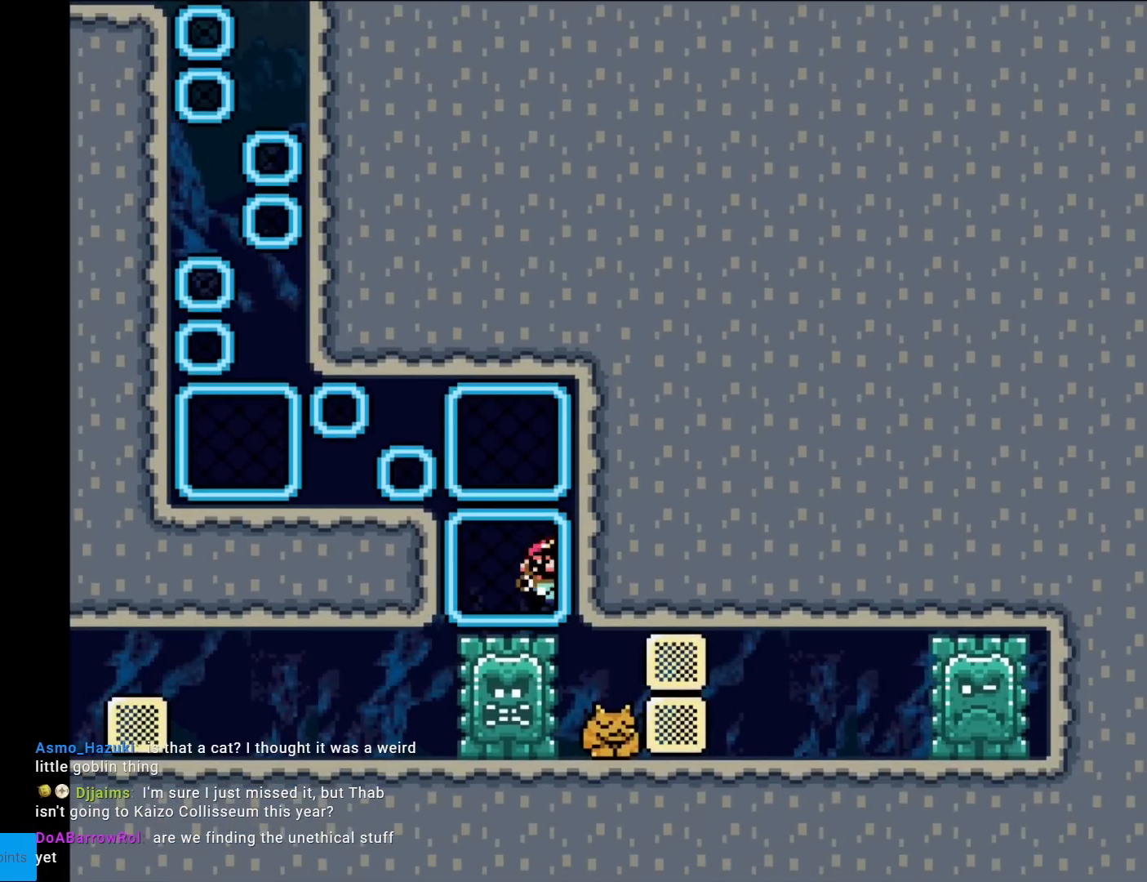
{"buttons": ["Y"], "events": [[301, "DPAD_DOWN", "down"], [334, "DPAD_DOWN", "up"]]}
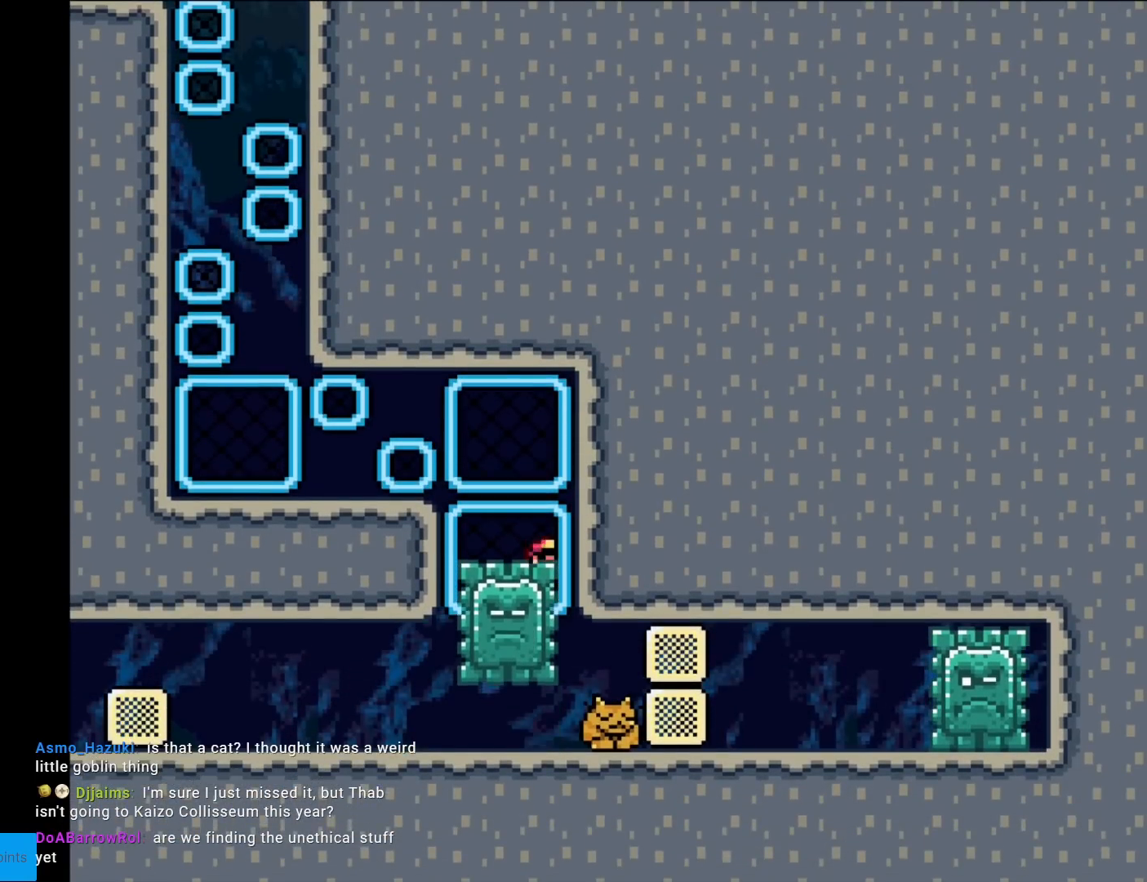
{"buttons": ["Y", "DPAD_LEFT"], "events": [[34, "DPAD_DOWN", "down"], [251, "DPAD_RIGHT", "down"], [284, "DPAD_DOWN", "up"], [401, "DPAD_RIGHT", "up"], [417, "DPAD_LEFT", "down"]]}
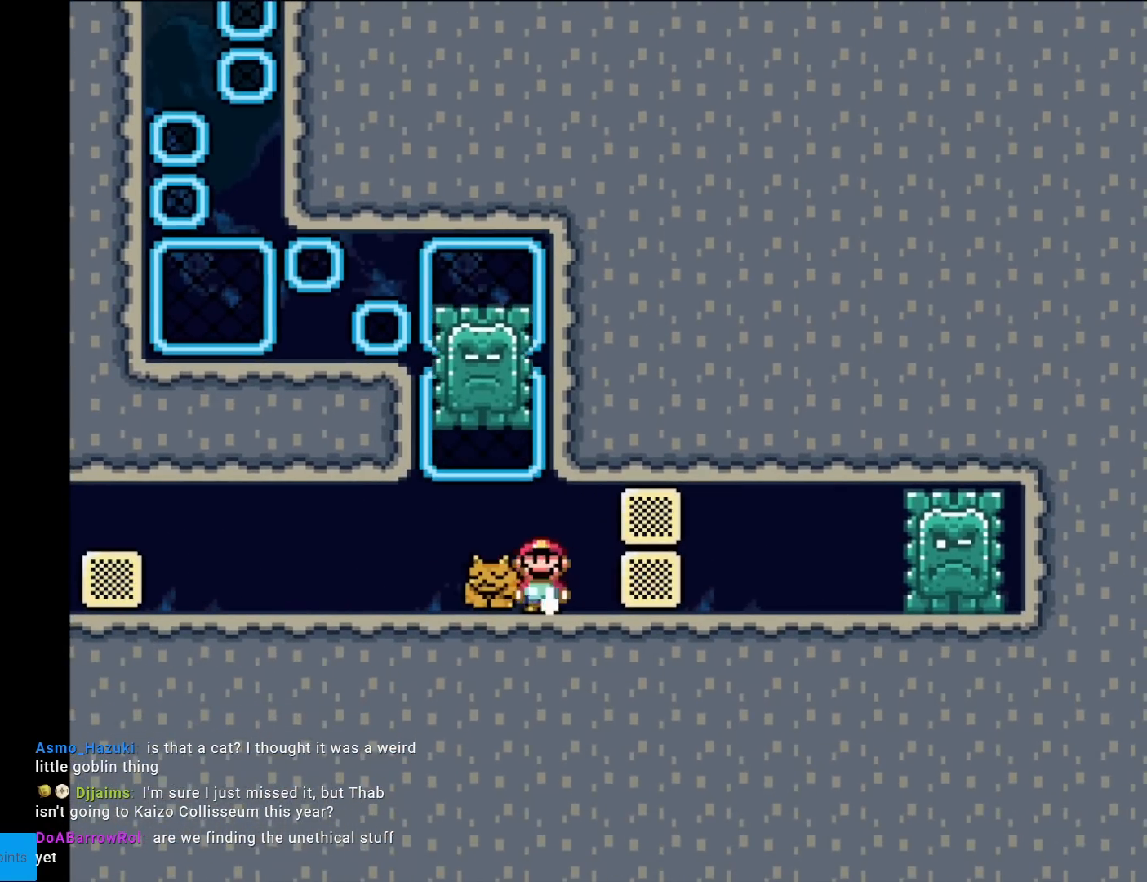
{"buttons": ["Y", "DPAD_LEFT"], "events": []}
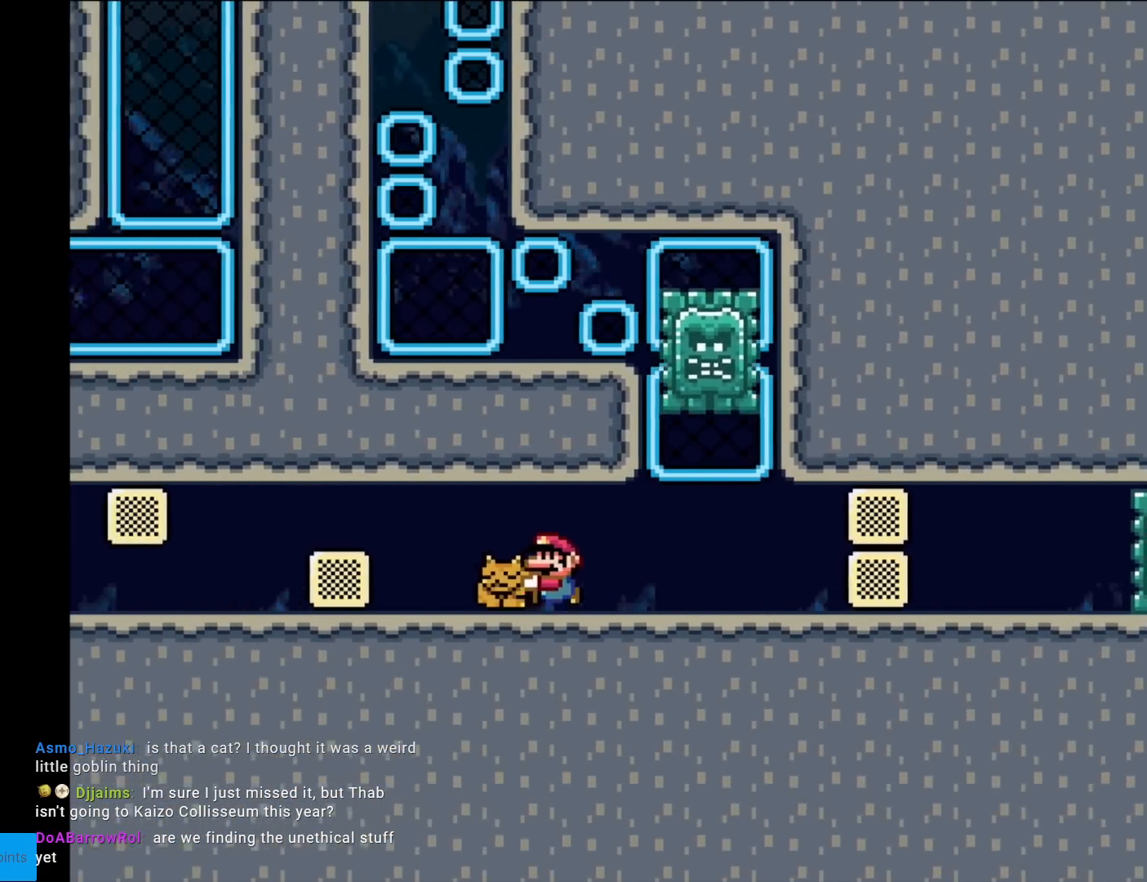
{"buttons": ["Y", "DPAD_LEFT"], "events": [[234, "B", "down"], [467, "B", "up"]]}
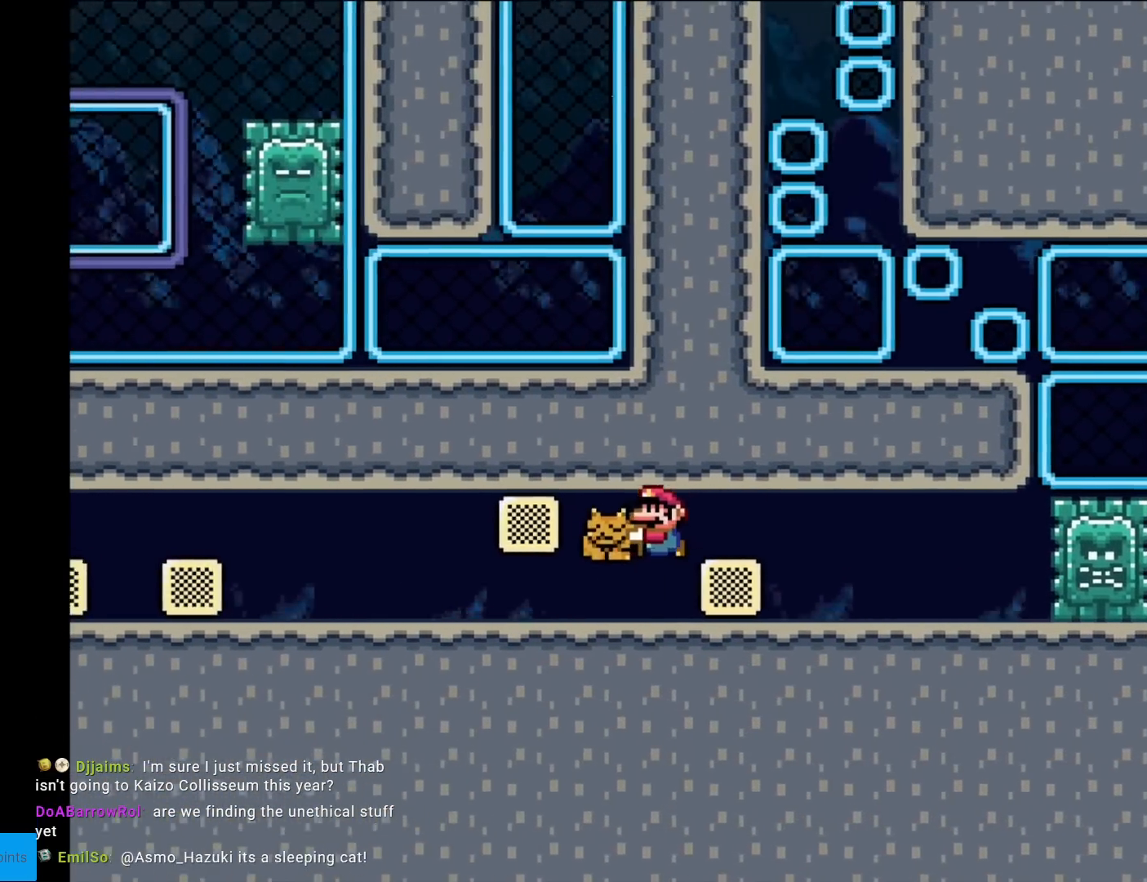
{"buttons": ["Y", "DPAD_LEFT"], "events": []}
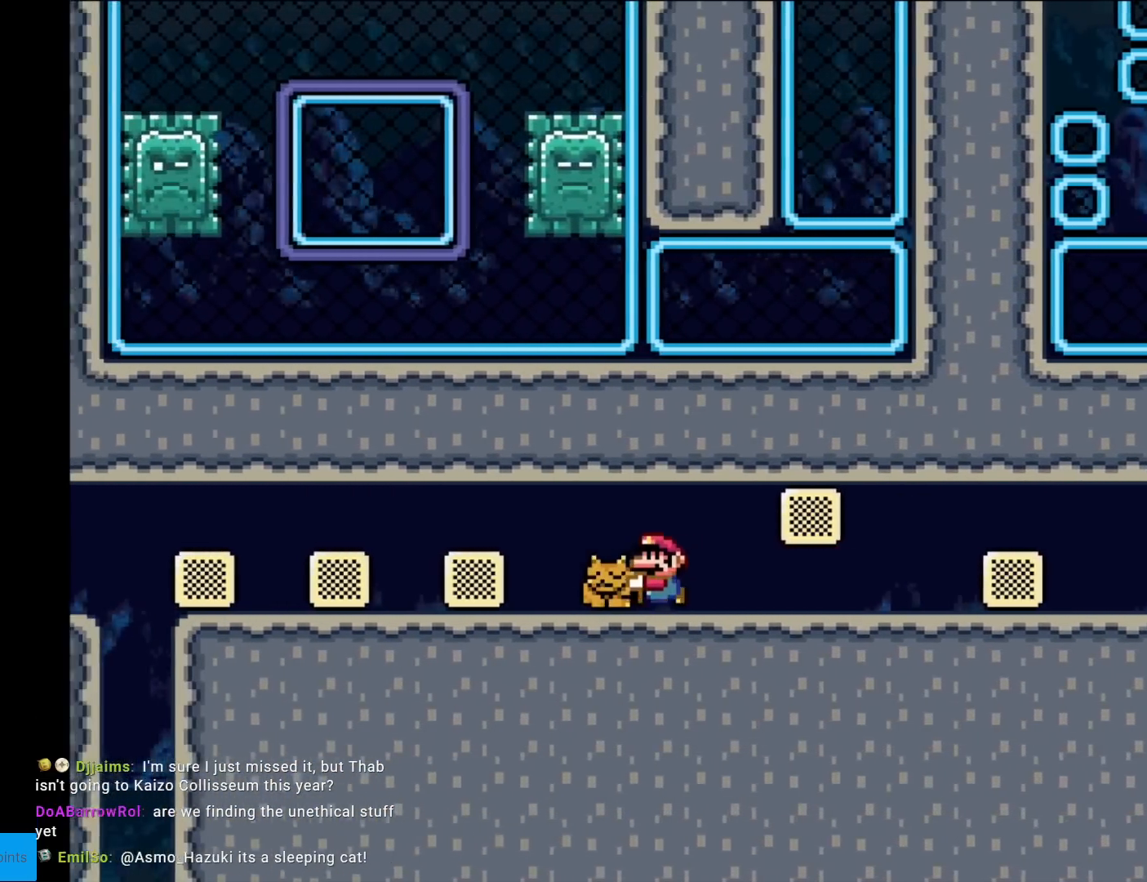
{"buttons": ["B", "Y", "DPAD_LEFT"], "events": [[167, "B", "down"]]}
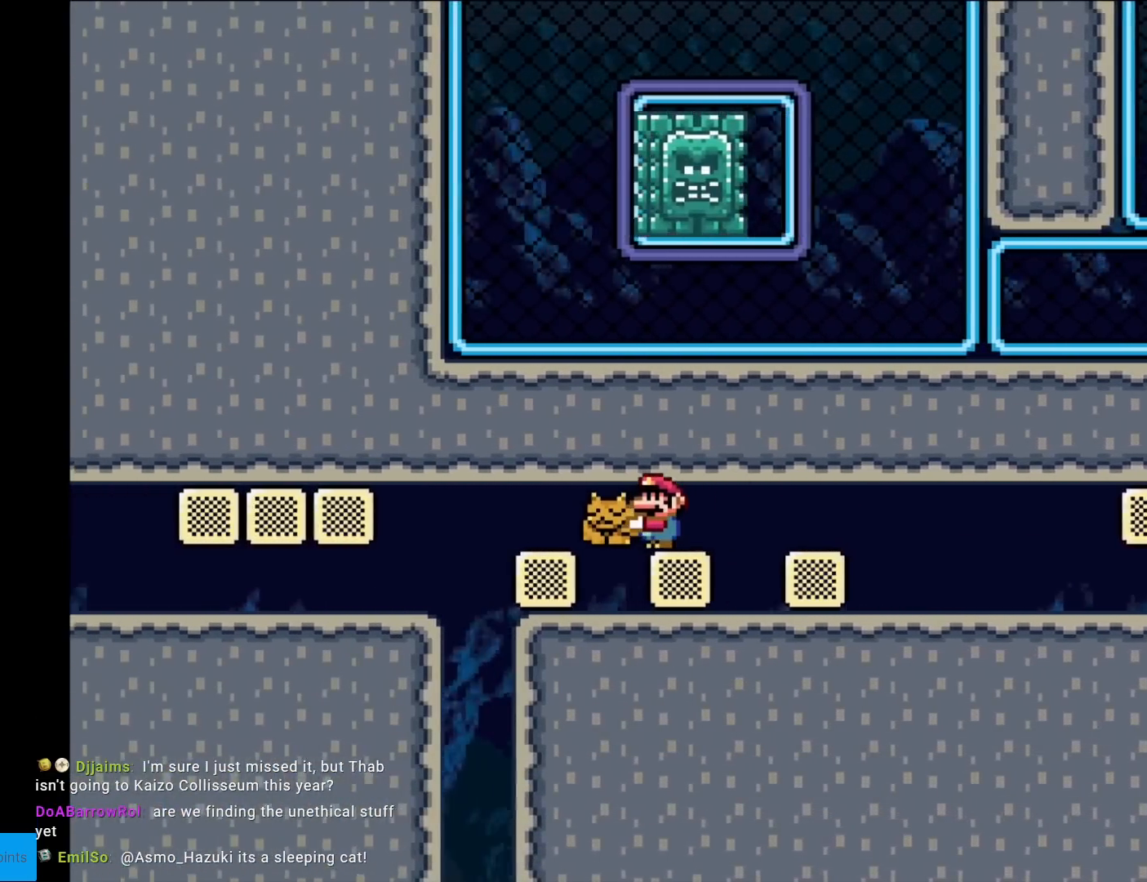
{"buttons": ["Y", "DPAD_LEFT"], "events": [[467, "B", "up"]]}
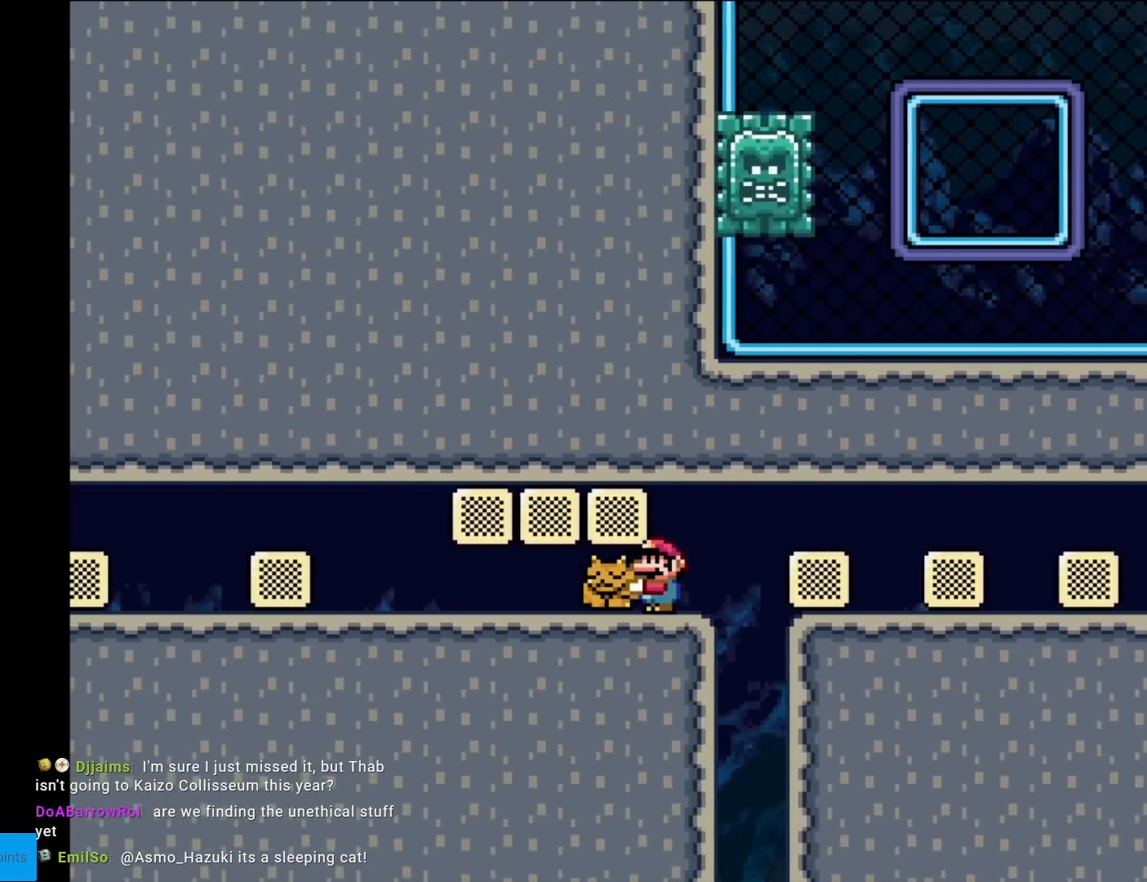
{"buttons": ["Y", "DPAD_LEFT"], "events": []}
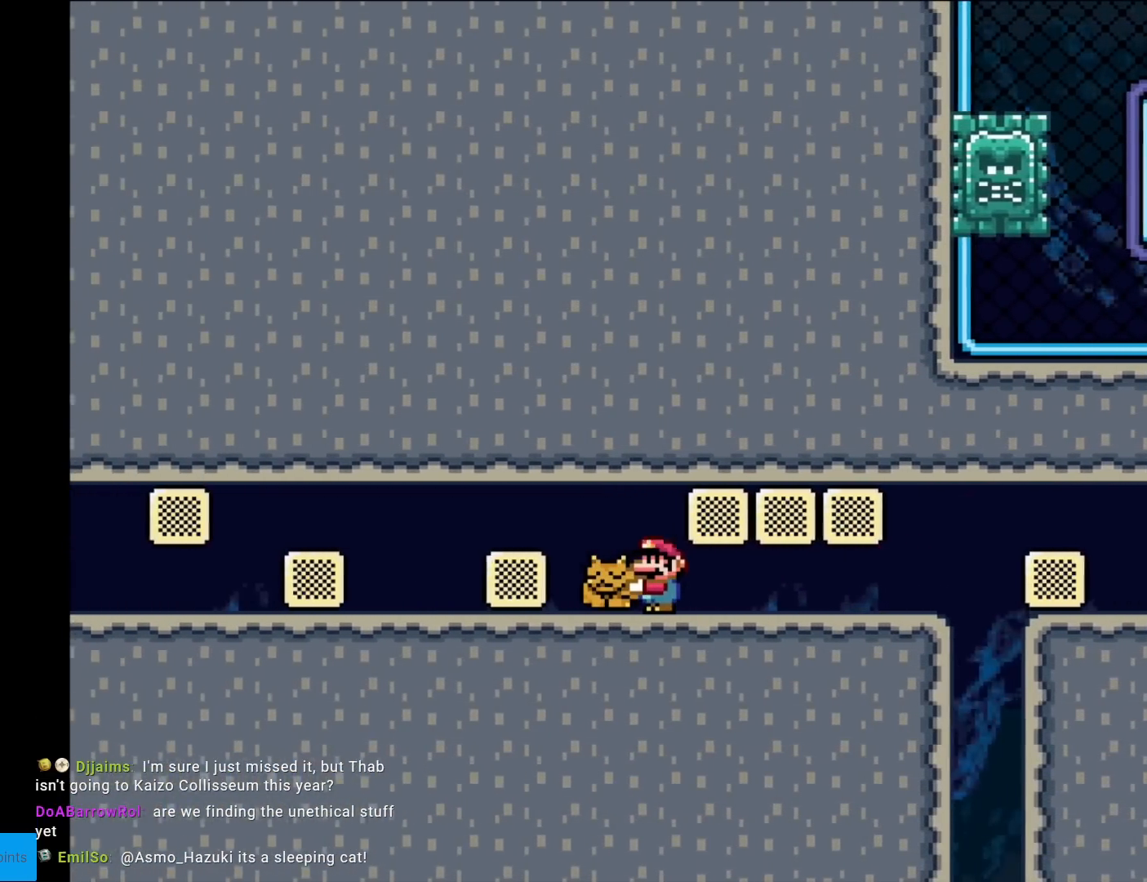
{"buttons": ["Y", "DPAD_LEFT"], "events": [[50, "B", "down"], [117, "B", "up"], [250, "DPAD_LEFT", "up"], [300, "DPAD_RIGHT", "down"], [400, "DPAD_RIGHT", "up"], [400, "DPAD_UP", "down"], [417, "DPAD_LEFT", "down"], [417, "DPAD_UP", "up"]]}
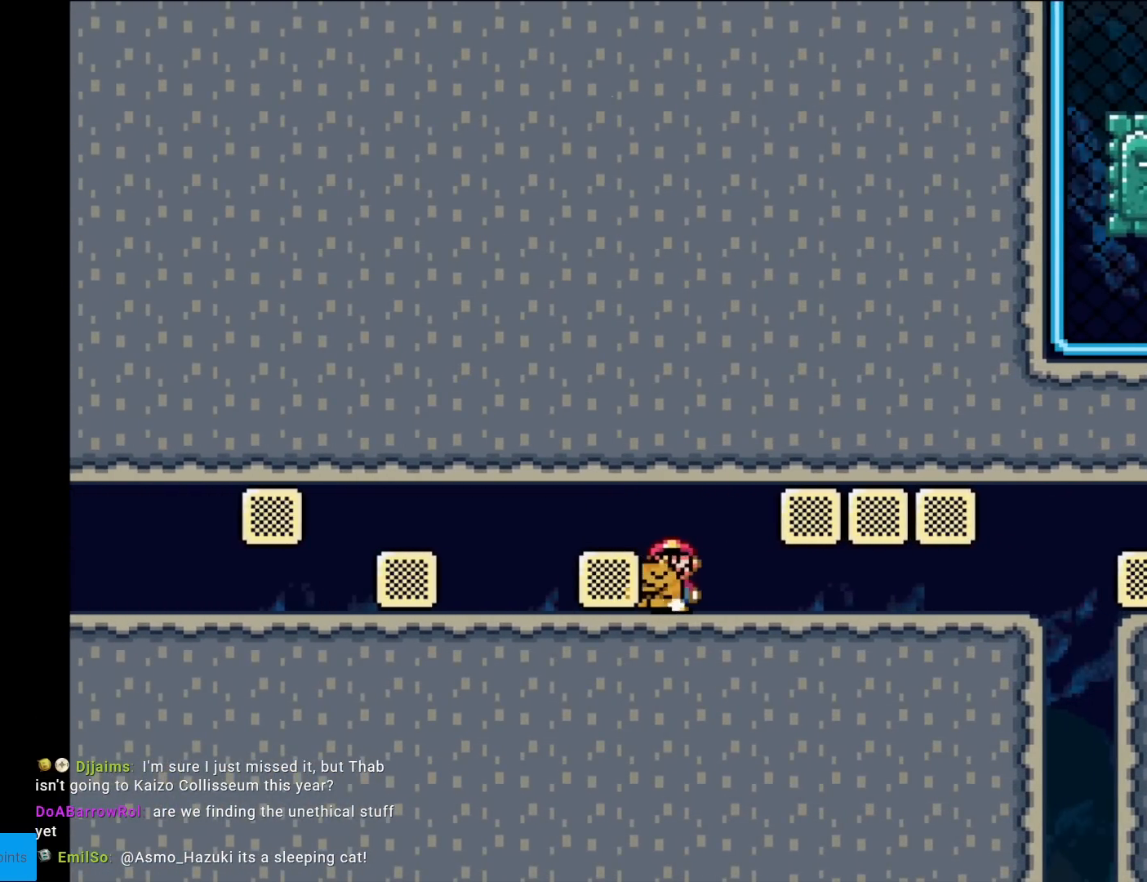
{"buttons": ["Y", "DPAD_LEFT"], "events": [[84, "B", "down"], [334, "B", "up"]]}
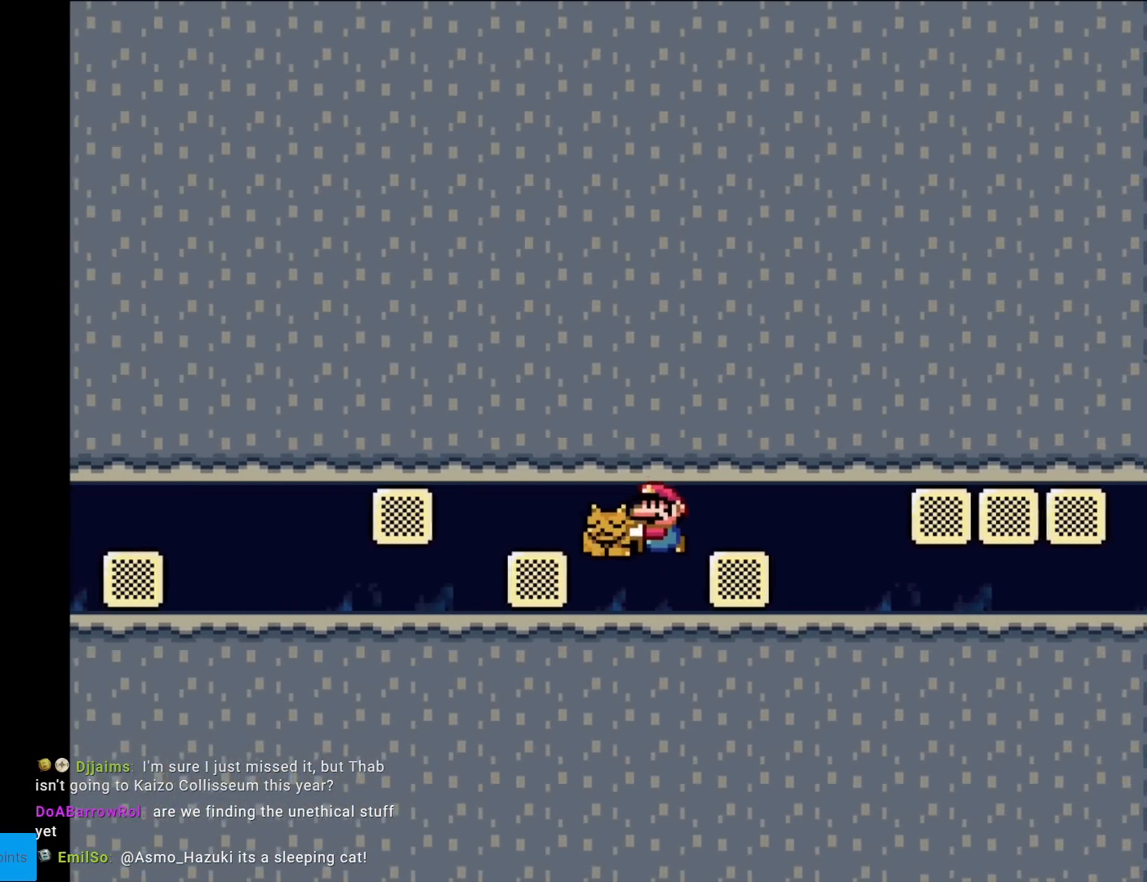
{"buttons": ["B", "Y", "DPAD_LEFT"], "events": [[100, "B", "down"], [417, "B", "up"], [484, "B", "down"]]}
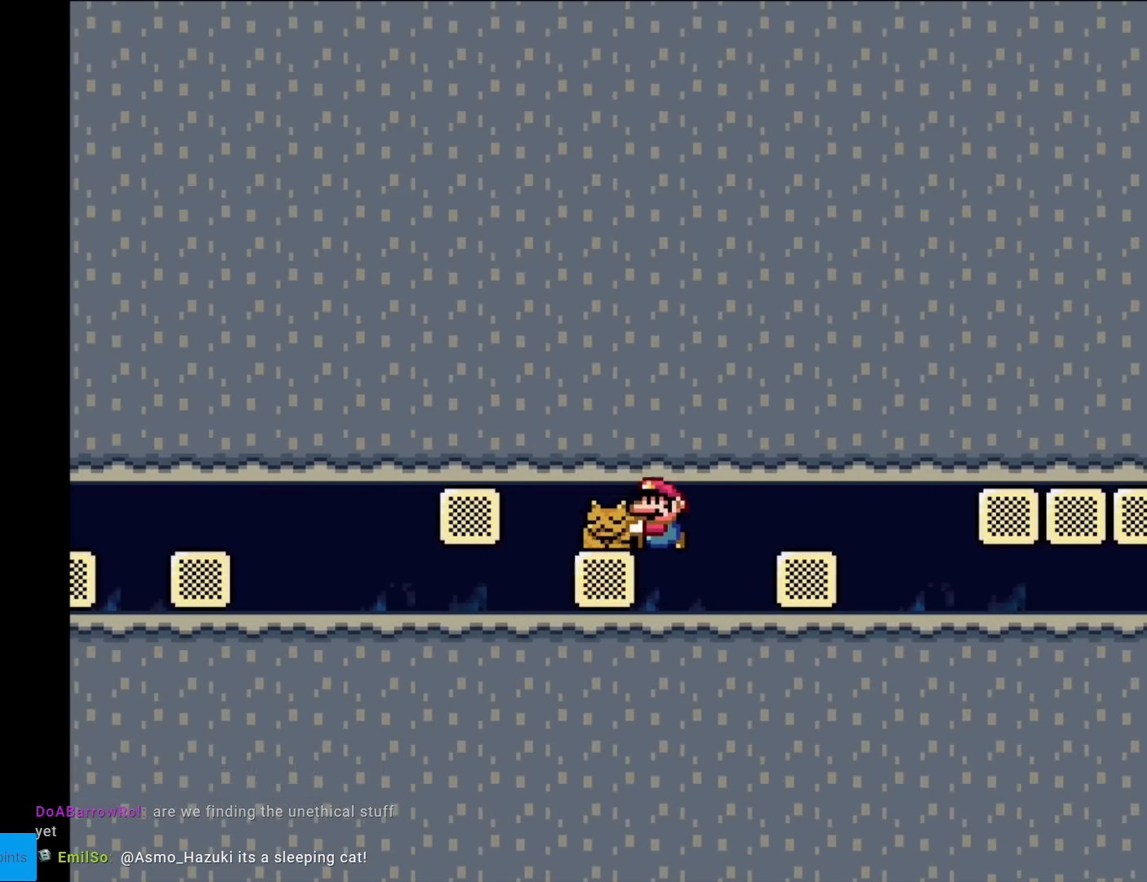
{"buttons": ["Y", "DPAD_LEFT"], "events": [[217, "B", "up"]]}
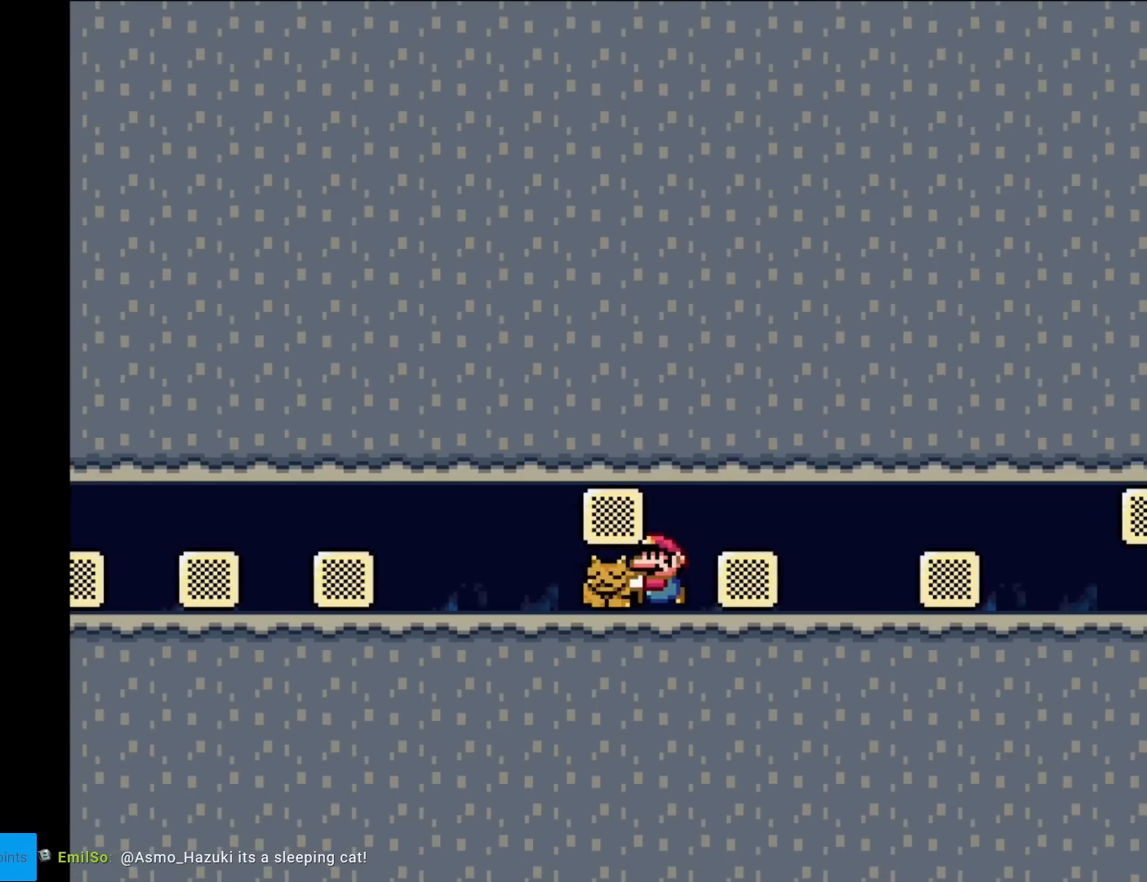
{"buttons": ["B", "Y", "DPAD_LEFT"], "events": [[500, "B", "down"]]}
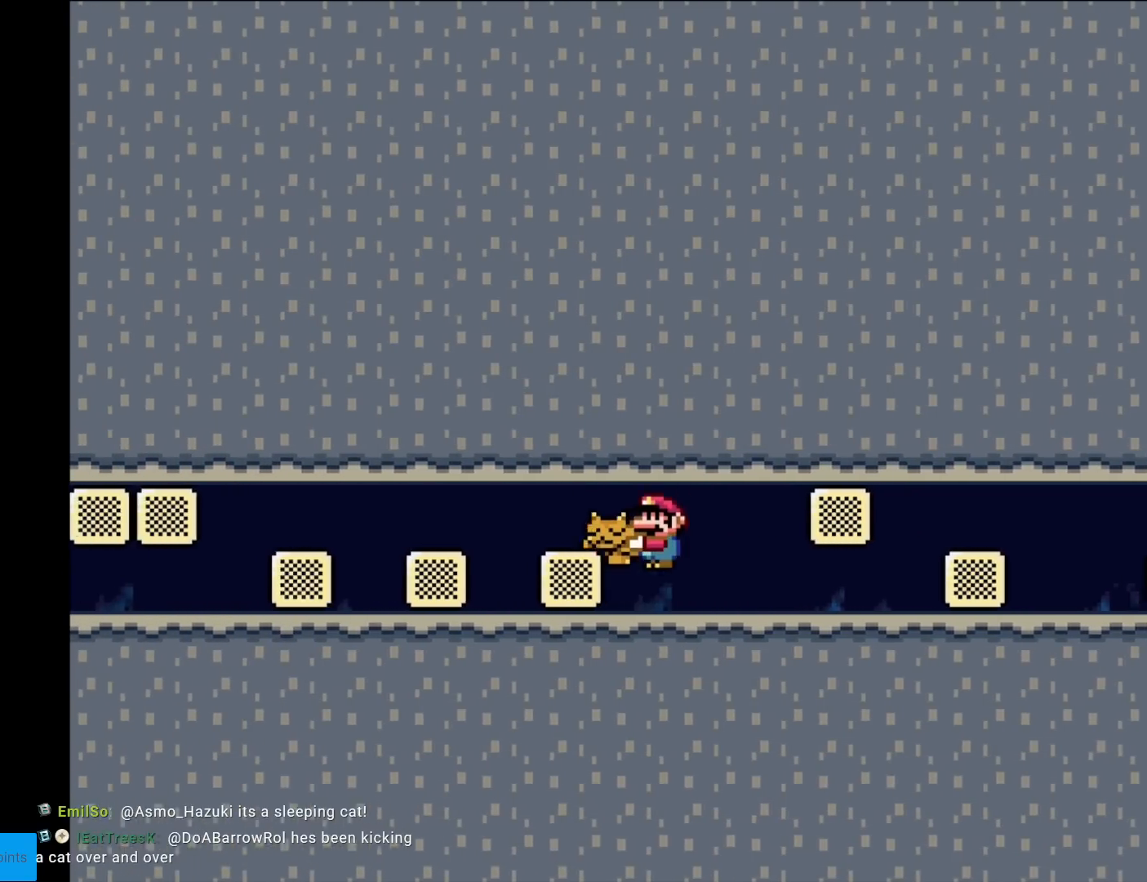
{"buttons": ["B", "Y", "DPAD_LEFT"], "events": []}
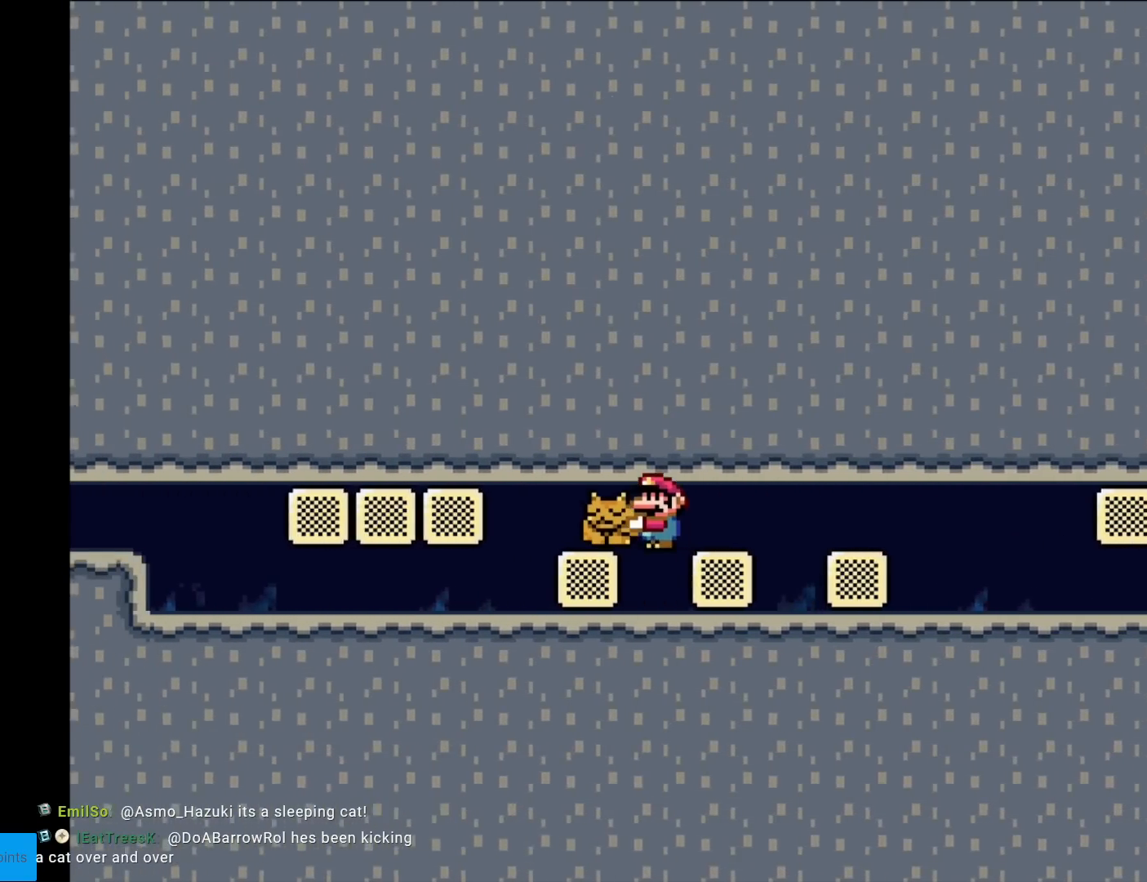
{"buttons": ["B", "Y", "DPAD_LEFT"], "events": []}
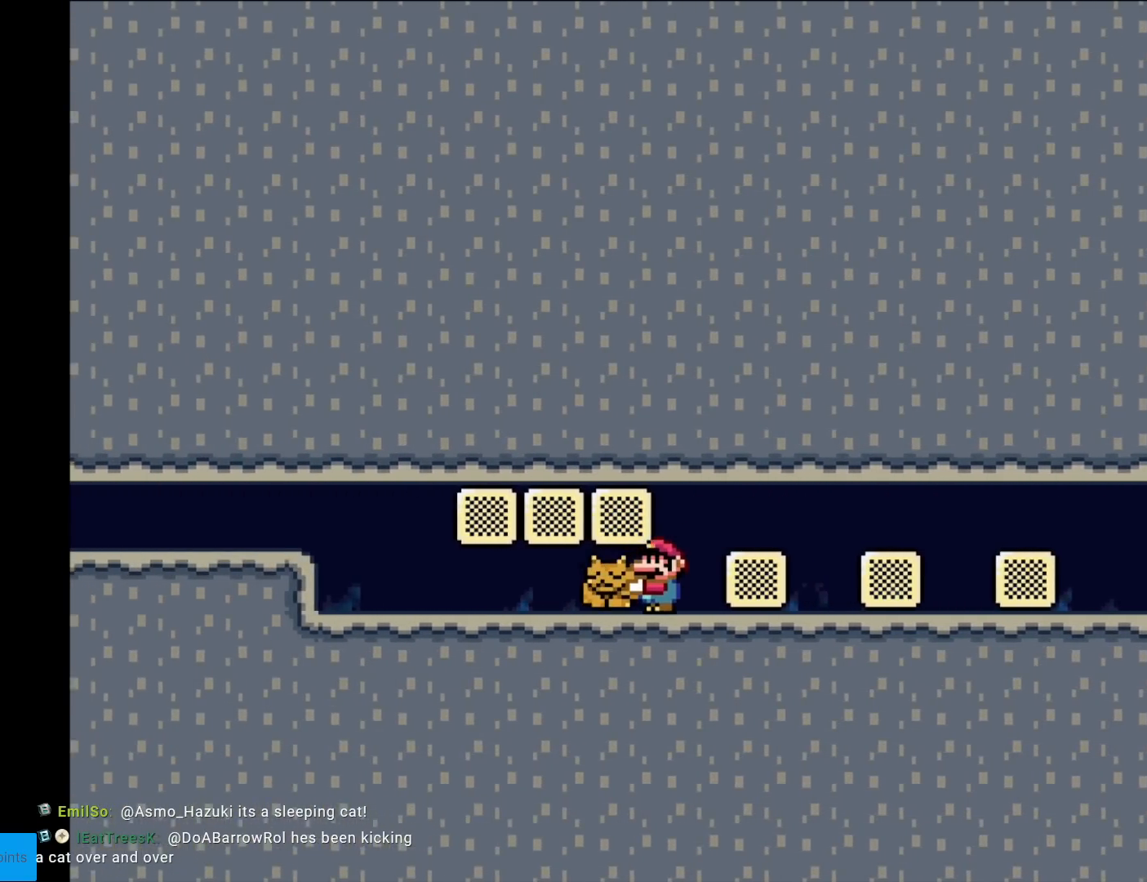
{"buttons": ["Y", "DPAD_LEFT"], "events": [[384, "B", "up"]]}
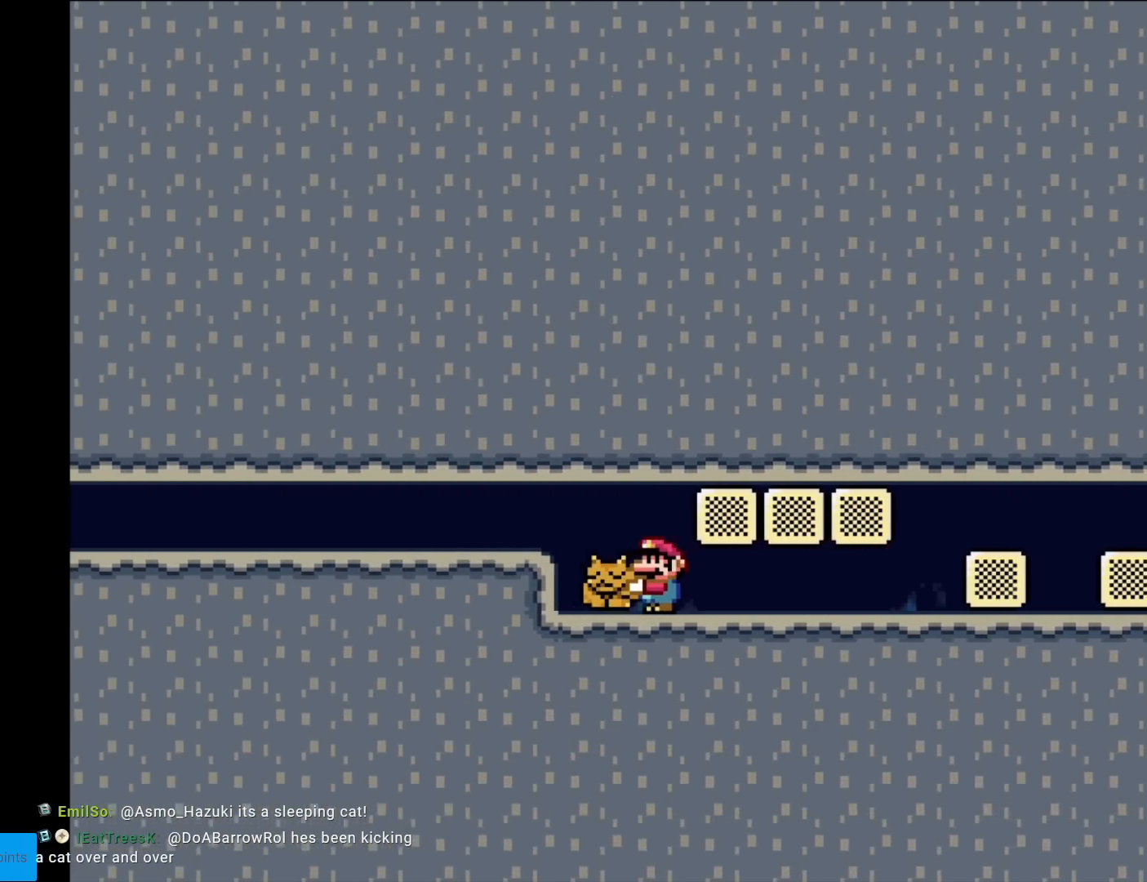
{"buttons": ["Y", "DPAD_LEFT"], "events": [[50, "B", "down"], [417, "B", "up"]]}
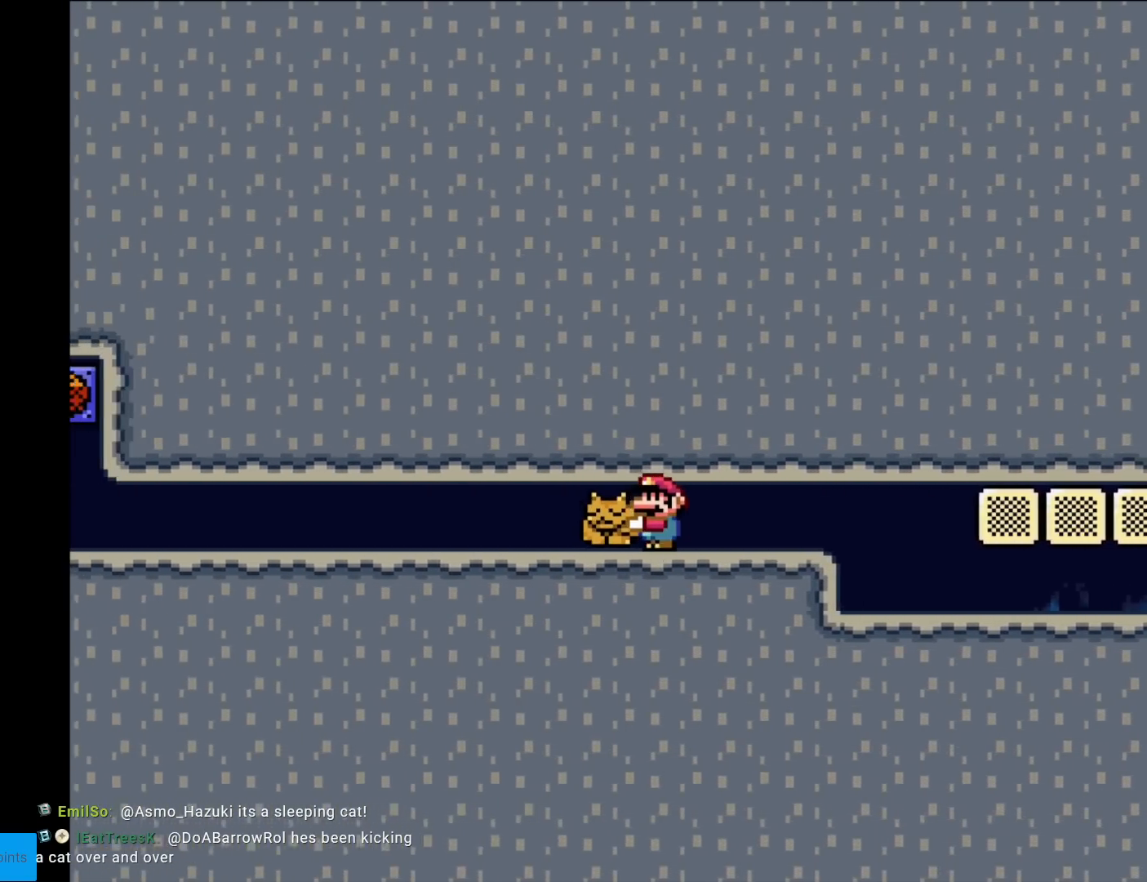
{"buttons": ["Y", "DPAD_LEFT"], "events": []}
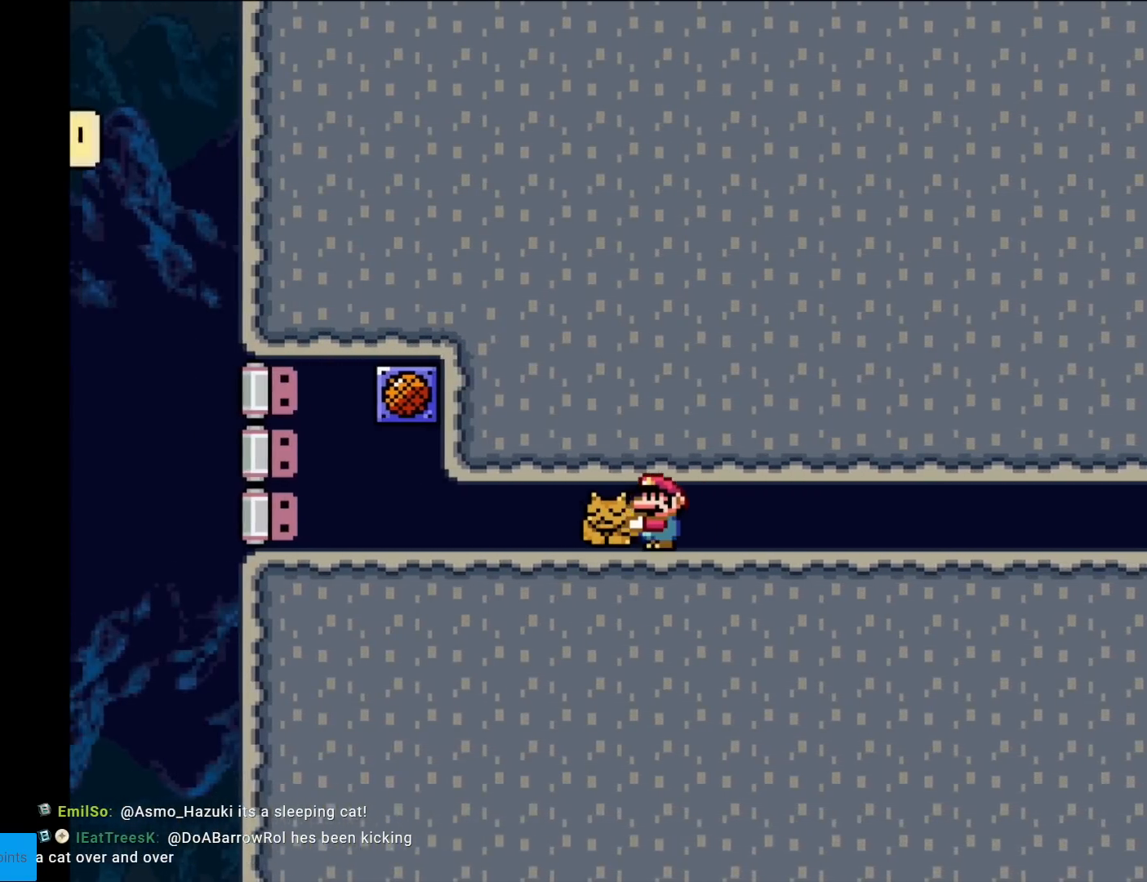
{"buttons": ["Y"], "events": [[267, "DPAD_LEFT", "up"], [267, "DPAD_UP", "down"], [300, "DPAD_RIGHT", "down"], [300, "DPAD_UP", "up"], [417, "DPAD_RIGHT", "up"]]}
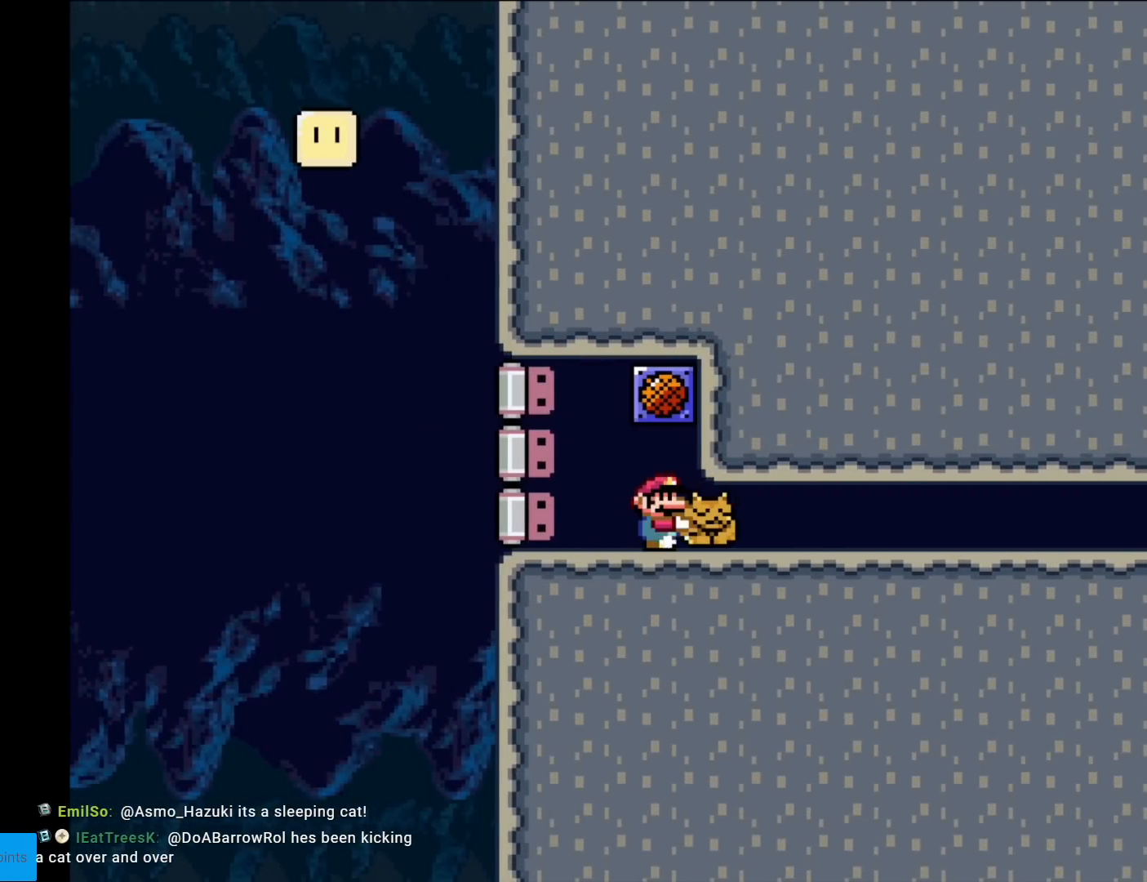
{"buttons": ["Y", "DPAD_LEFT"], "events": [[84, "DPAD_LEFT", "down"]]}
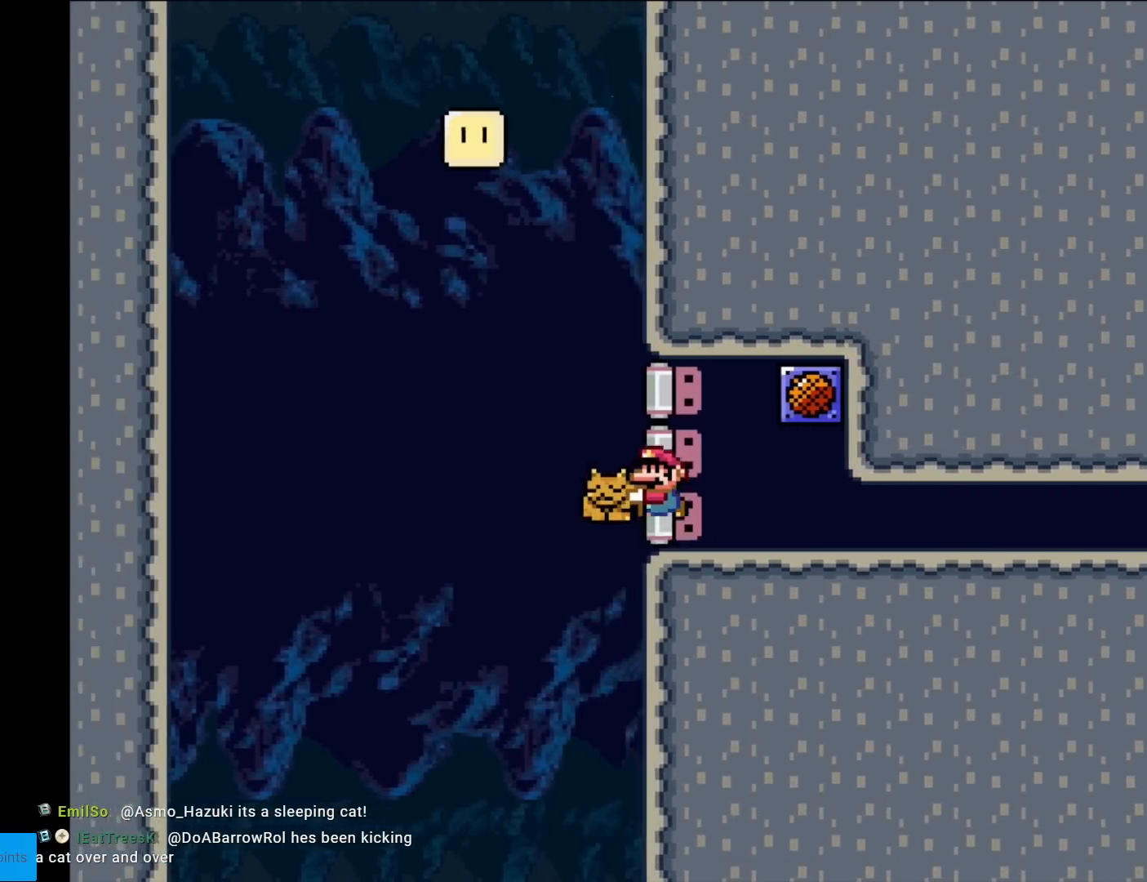
{"buttons": [], "events": [[16, "B", "down"], [117, "DPAD_LEFT", "up"], [117, "DPAD_UP", "down"], [150, "DPAD_RIGHT", "down"], [150, "DPAD_UP", "up"], [283, "DPAD_RIGHT", "up"], [317, "Y", "up"], [417, "B", "up"]]}
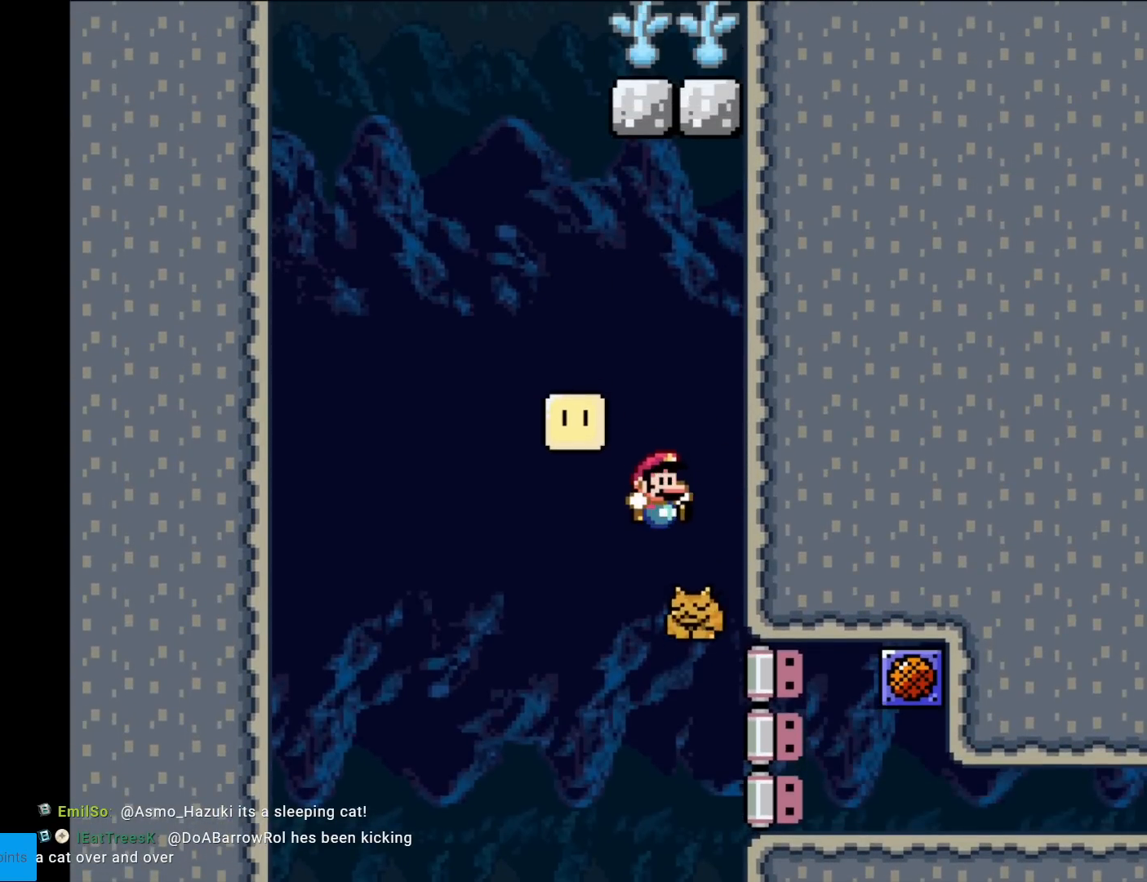
{"buttons": [], "events": [[100, "DPAD_RIGHT", "down"], [150, "B", "down"], [150, "Y", "down"], [251, "DPAD_RIGHT", "up"], [351, "DPAD_LEFT", "down"], [384, "DPAD_LEFT", "up"], [417, "Y", "up"], [451, "B", "up"]]}
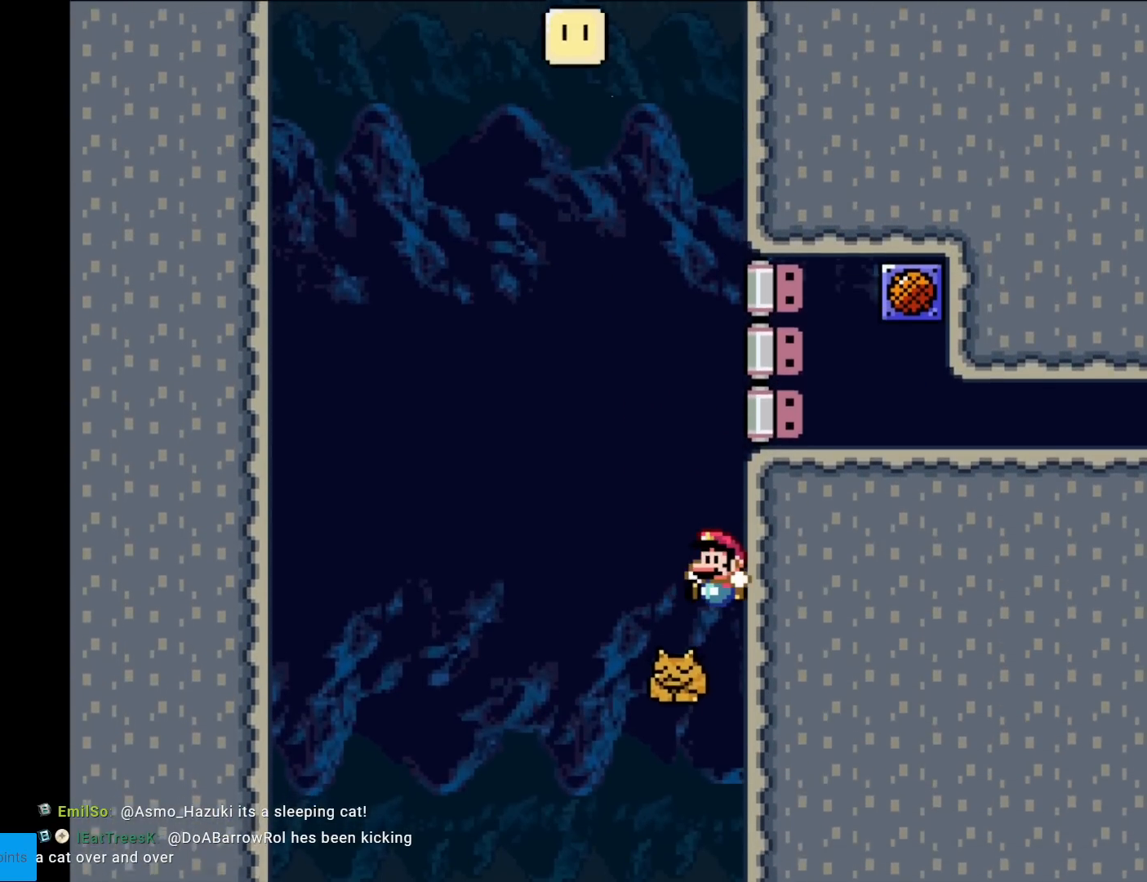
{"buttons": [], "events": []}
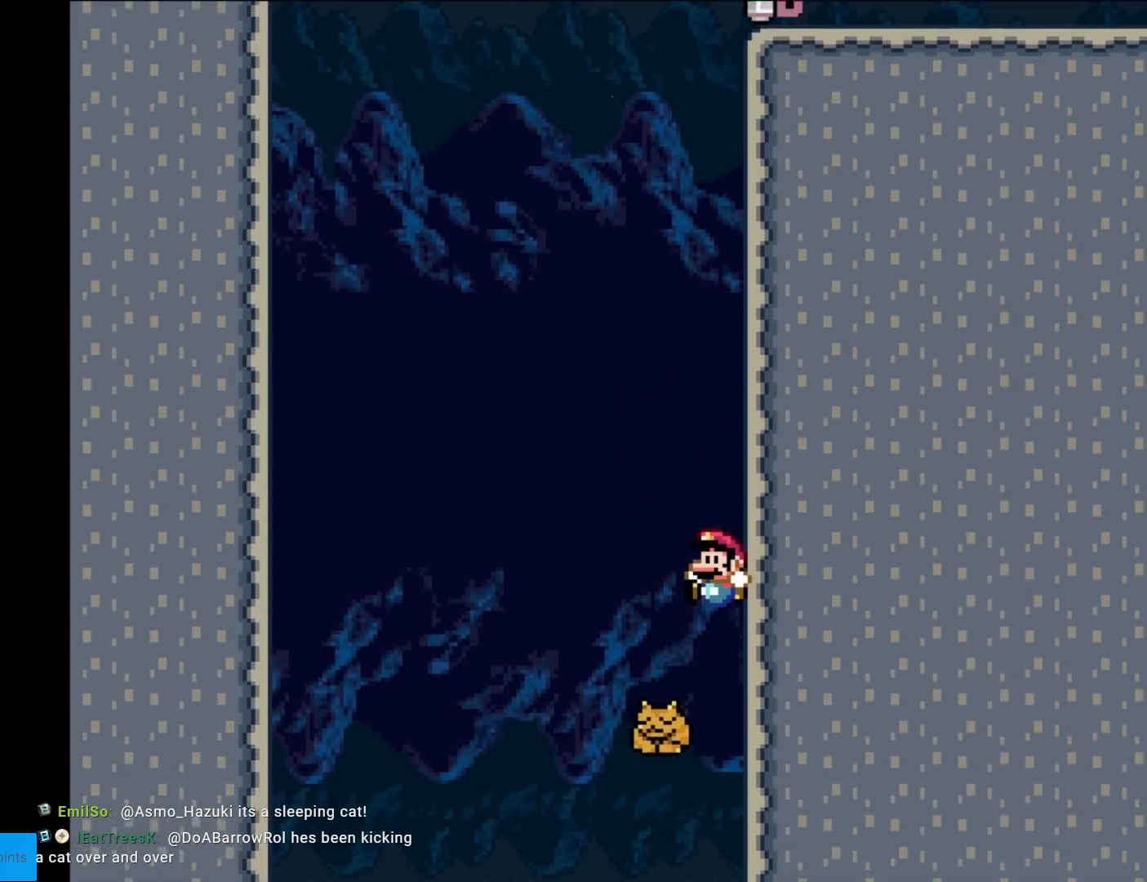
{"buttons": [], "events": []}
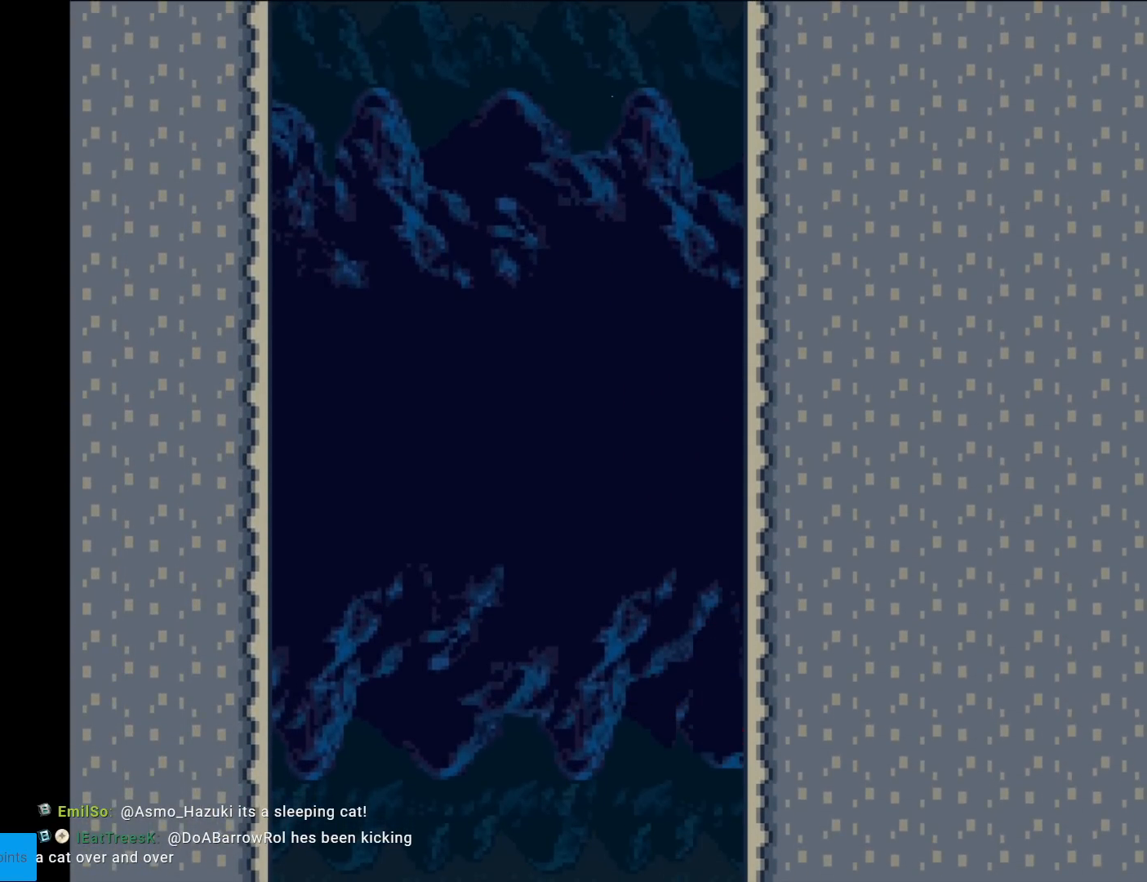
{"buttons": [], "events": []}